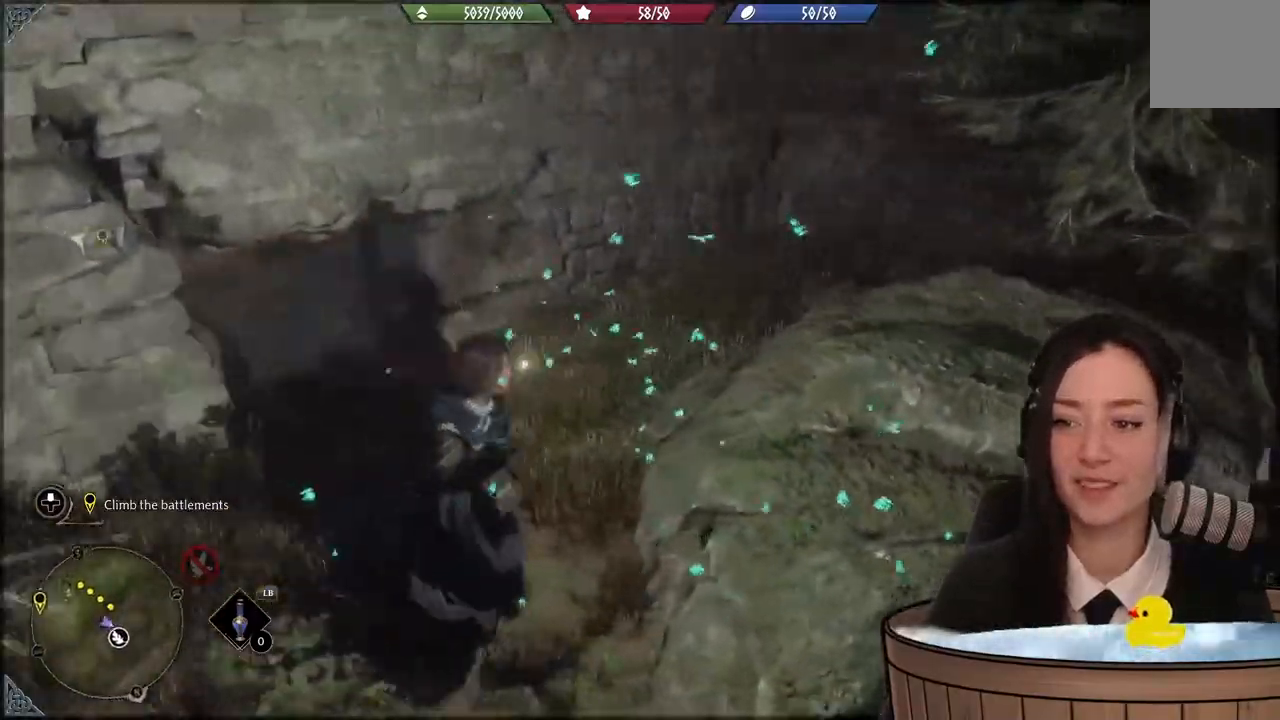
Gameplay with a controller (Xbox layout); each line is a JSON object with the inputs held at the frame after it. "events" lists button and stick changes between this image and that frame as [ms after this image, input, new state], when the widget could be followed in between. Not read: START.
{"buttons": [], "left_stick": "down-right", "right_stick": "up-right", "events": [[267, "left_stick", "down-right"], [334, "right_stick", "up-right"]]}
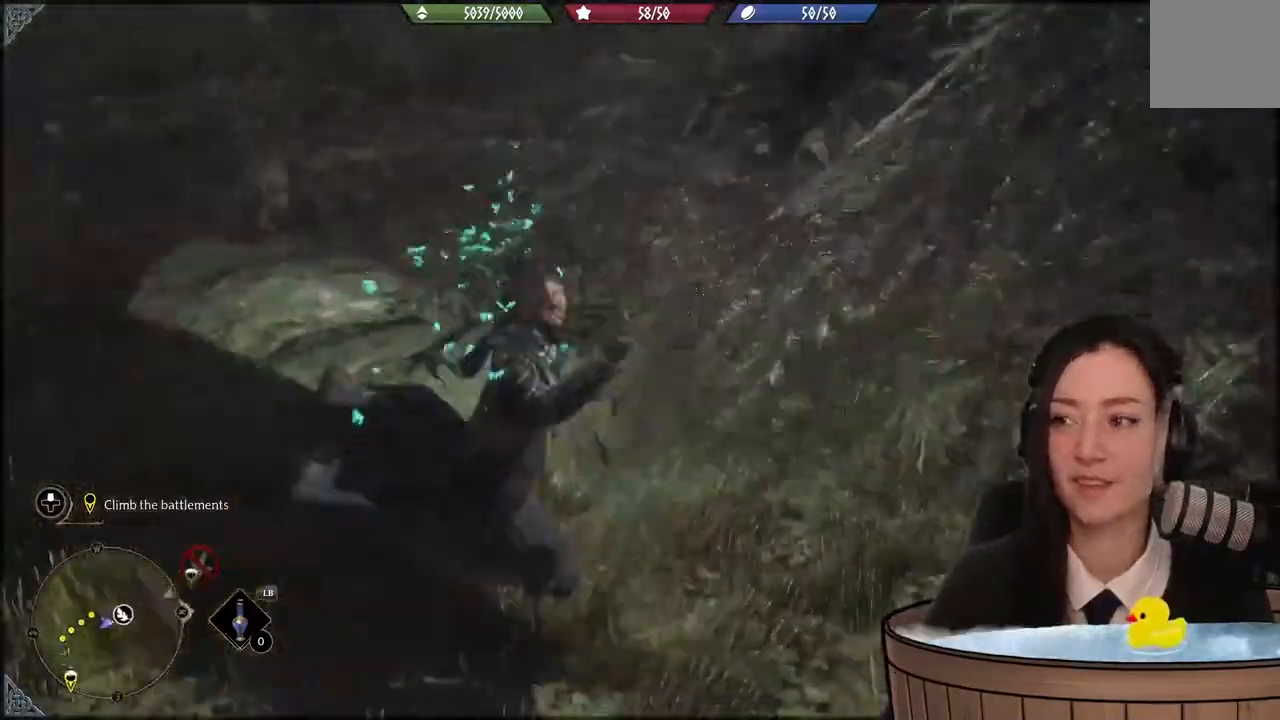
{"buttons": [], "left_stick": "up", "right_stick": "center"}
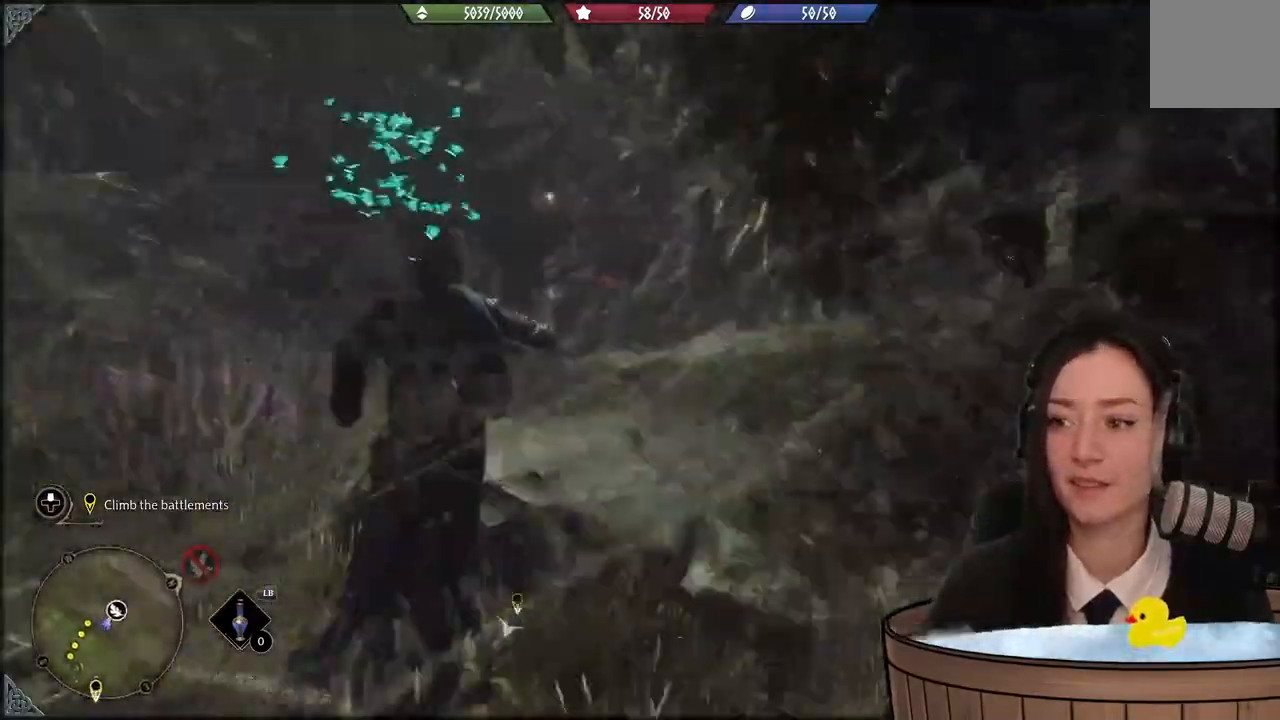
{"buttons": [], "left_stick": "up-left", "right_stick": "center", "events": [[34, "right_stick", "down-left"], [267, "right_stick", "center"], [501, "left_stick", "up-left"]]}
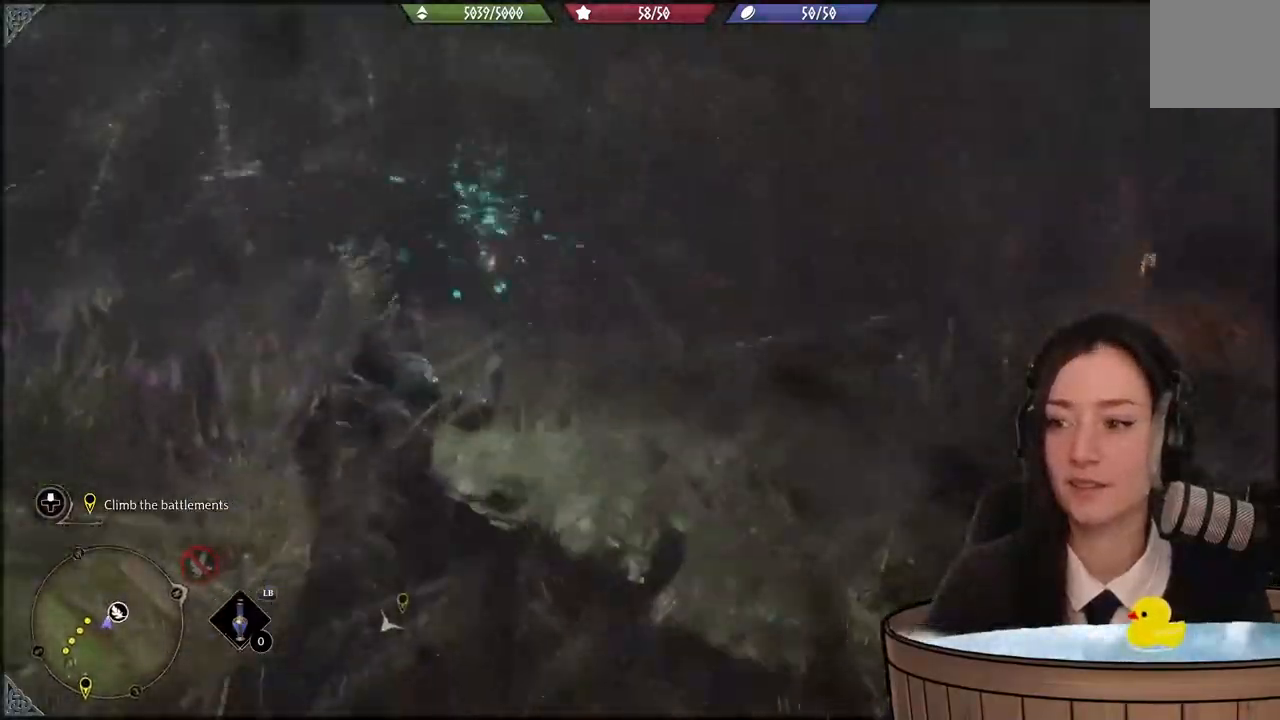
{"buttons": [], "left_stick": "up-left", "right_stick": "left", "events": [[333, "right_stick", "left"]]}
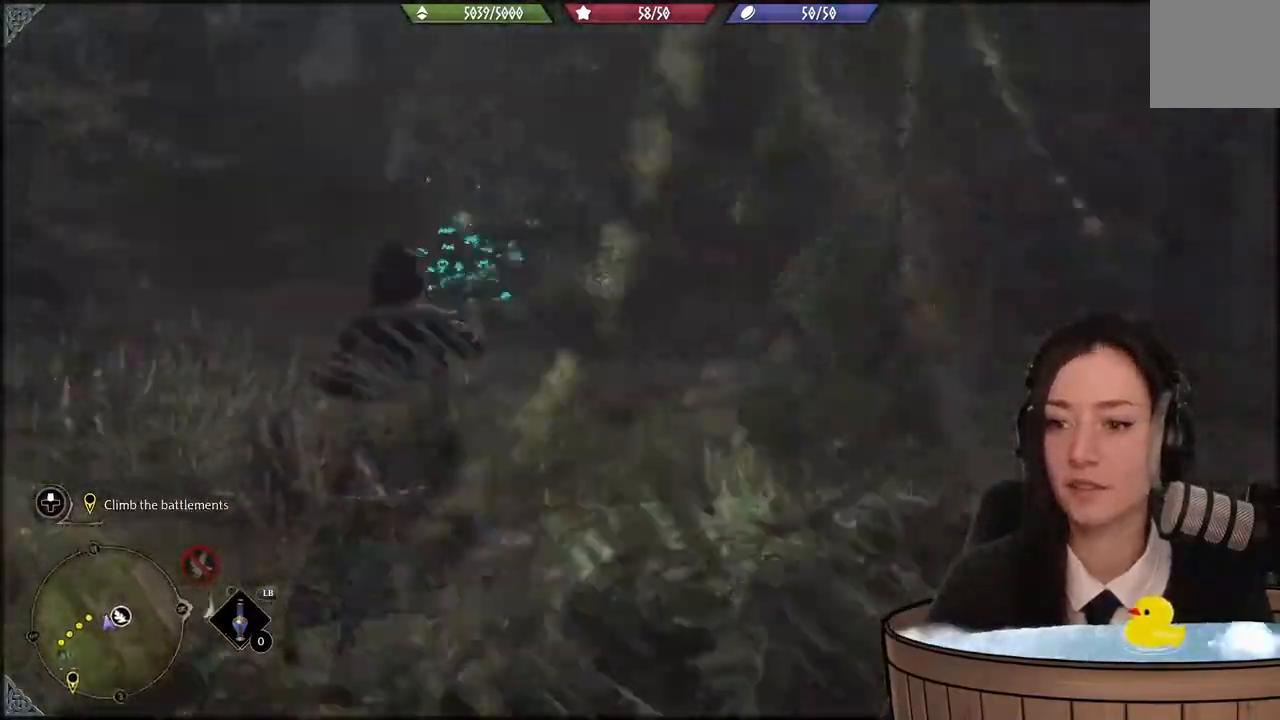
{"buttons": [], "left_stick": "up", "right_stick": "center"}
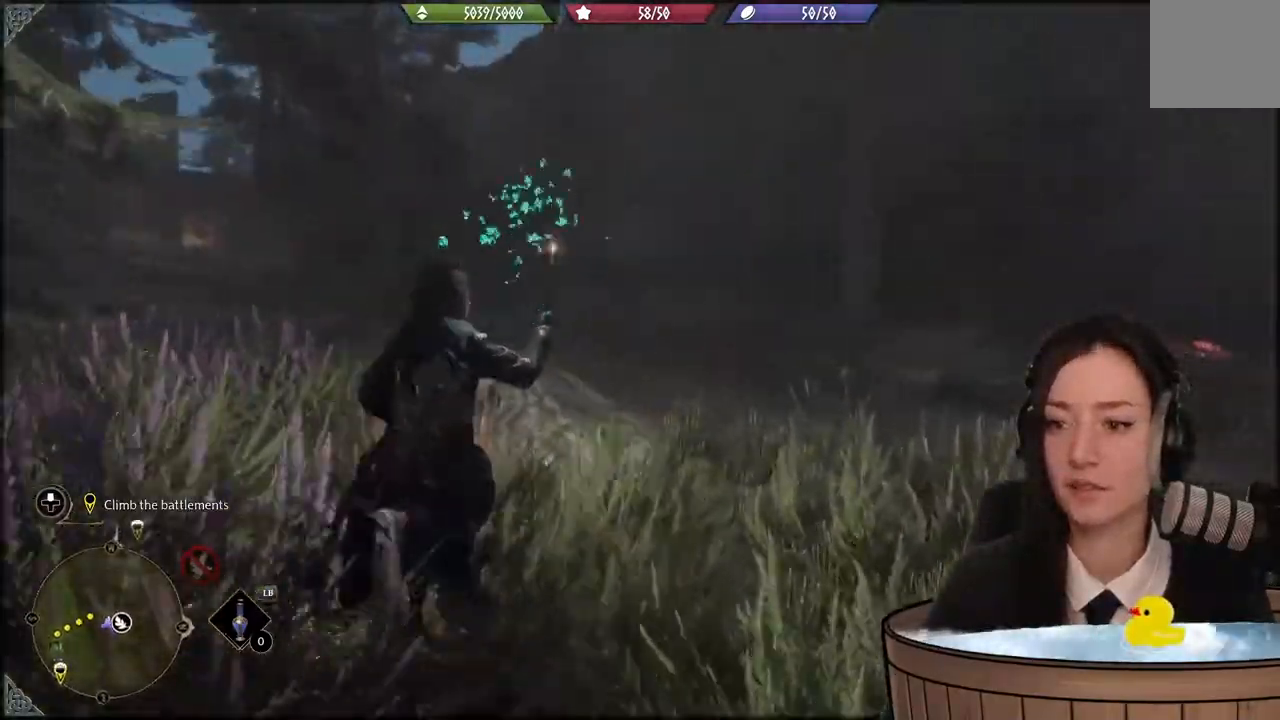
{"buttons": [], "left_stick": "up", "right_stick": "down-left", "events": [[33, "right_stick", "down-left"]]}
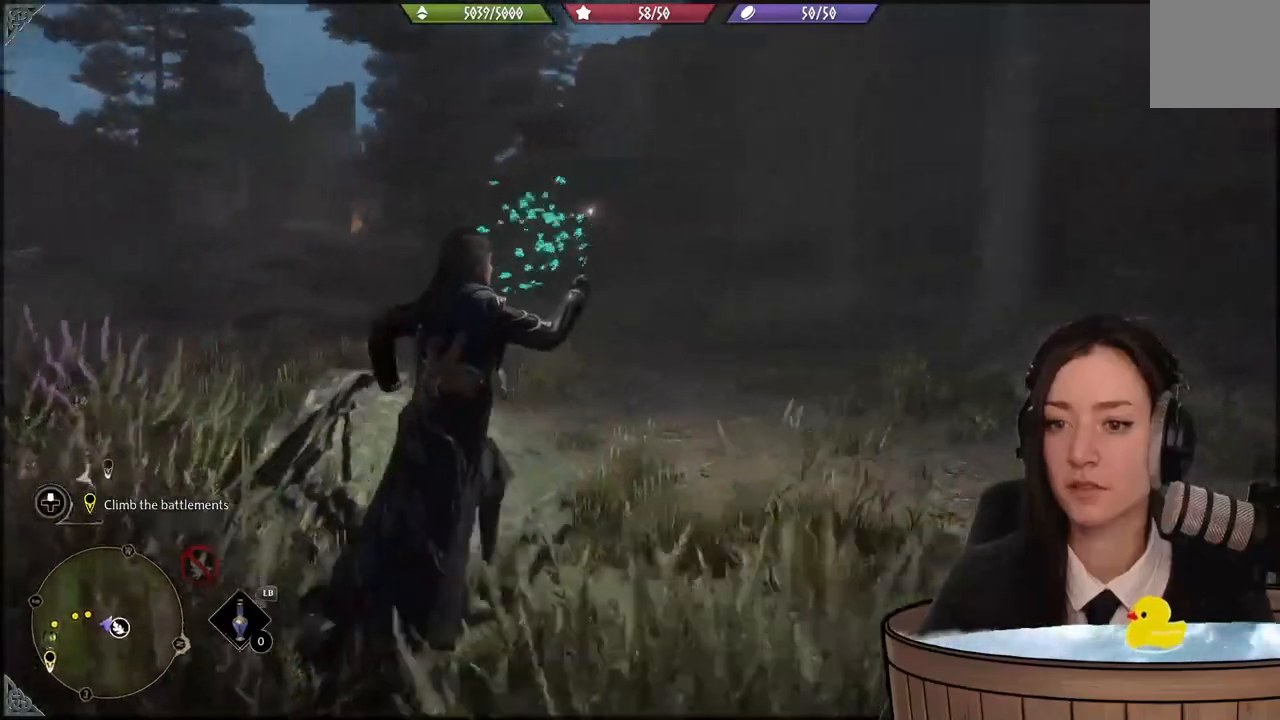
{"buttons": [], "left_stick": "center", "right_stick": "center", "events": [[234, "right_stick", "center"], [367, "left_stick", "center"]]}
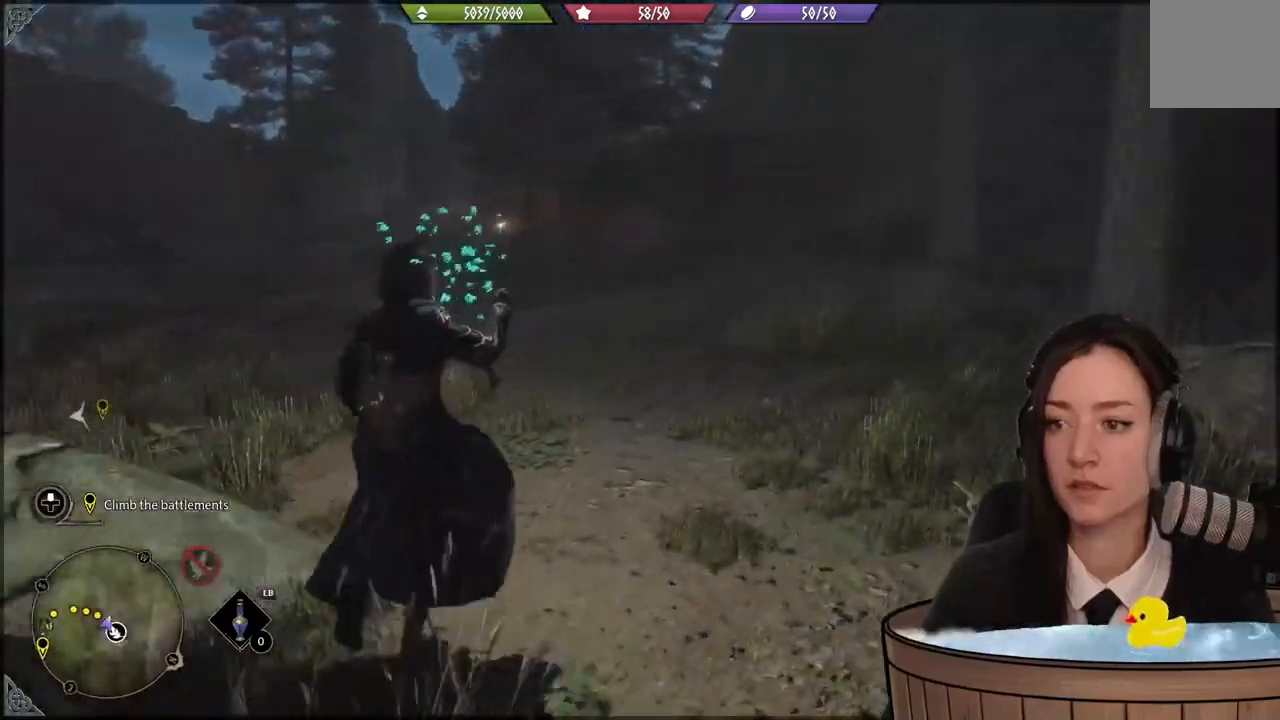
{"buttons": [], "left_stick": "center", "right_stick": "right", "events": [[167, "right_stick", "right"]]}
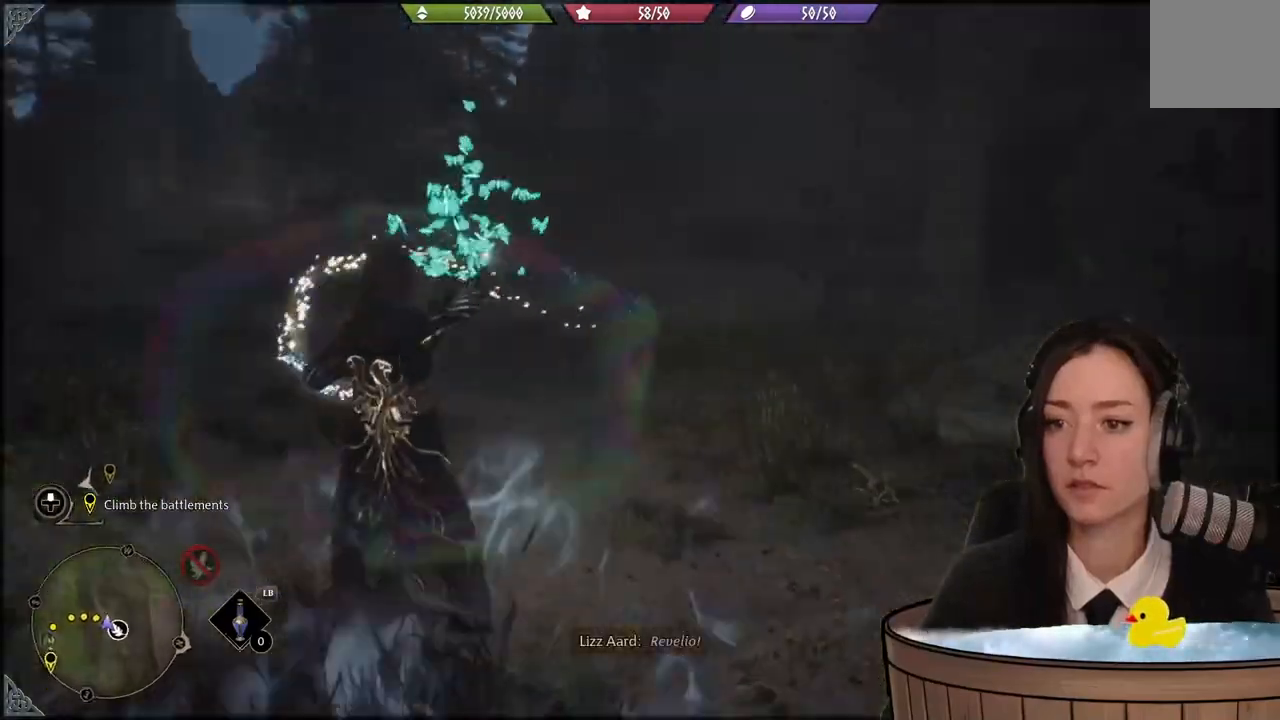
{"buttons": ["R2"], "left_stick": "center", "right_stick": "center", "events": [[267, "right_stick", "center"], [467, "R2", "down"]]}
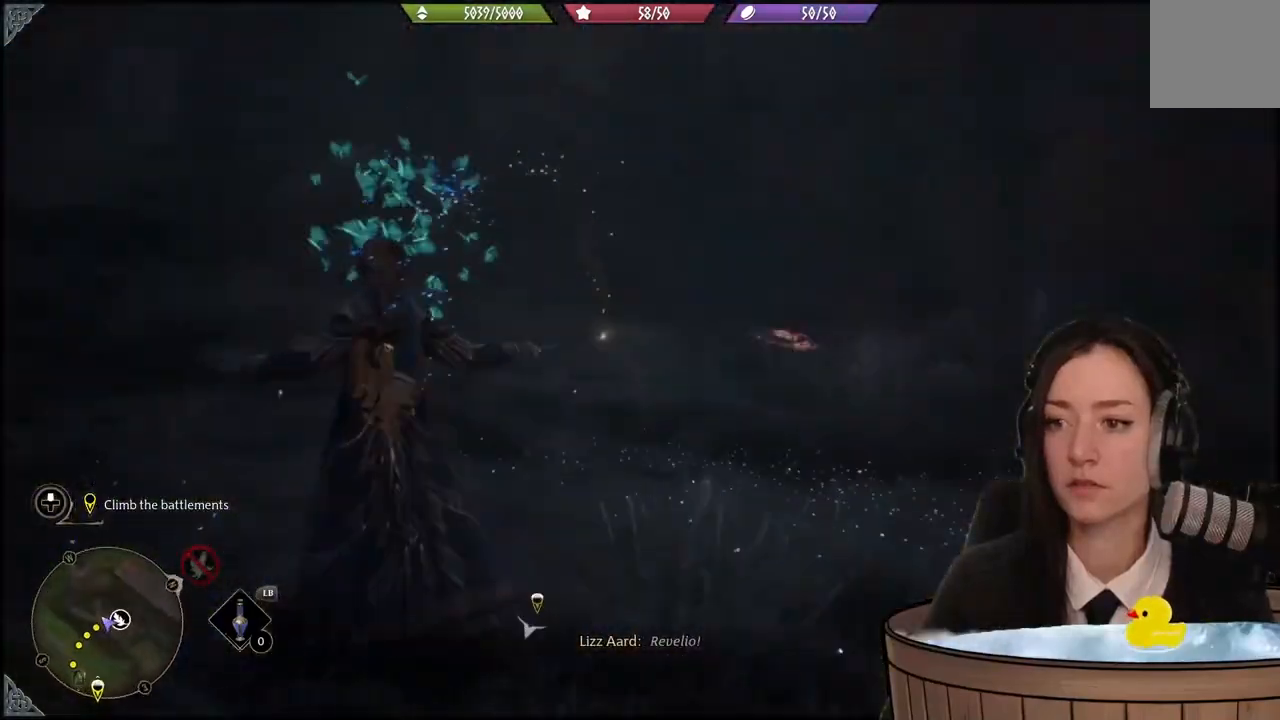
{"buttons": ["R2"], "left_stick": "center", "right_stick": "center", "events": [[367, "R2", "up"], [367, "Y", "down"], [467, "R2", "down"], [467, "Y", "up"]]}
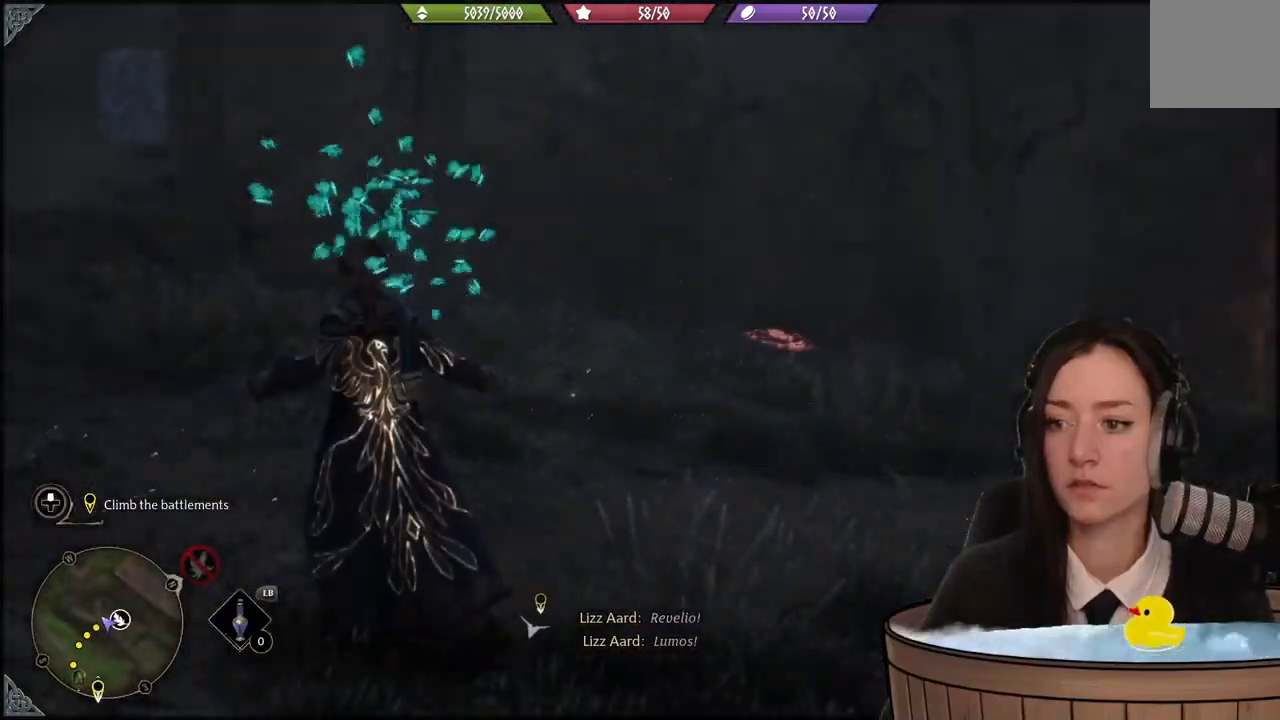
{"buttons": [], "left_stick": "up-left", "right_stick": "center", "events": [[334, "R2", "up"], [501, "left_stick", "up-left"]]}
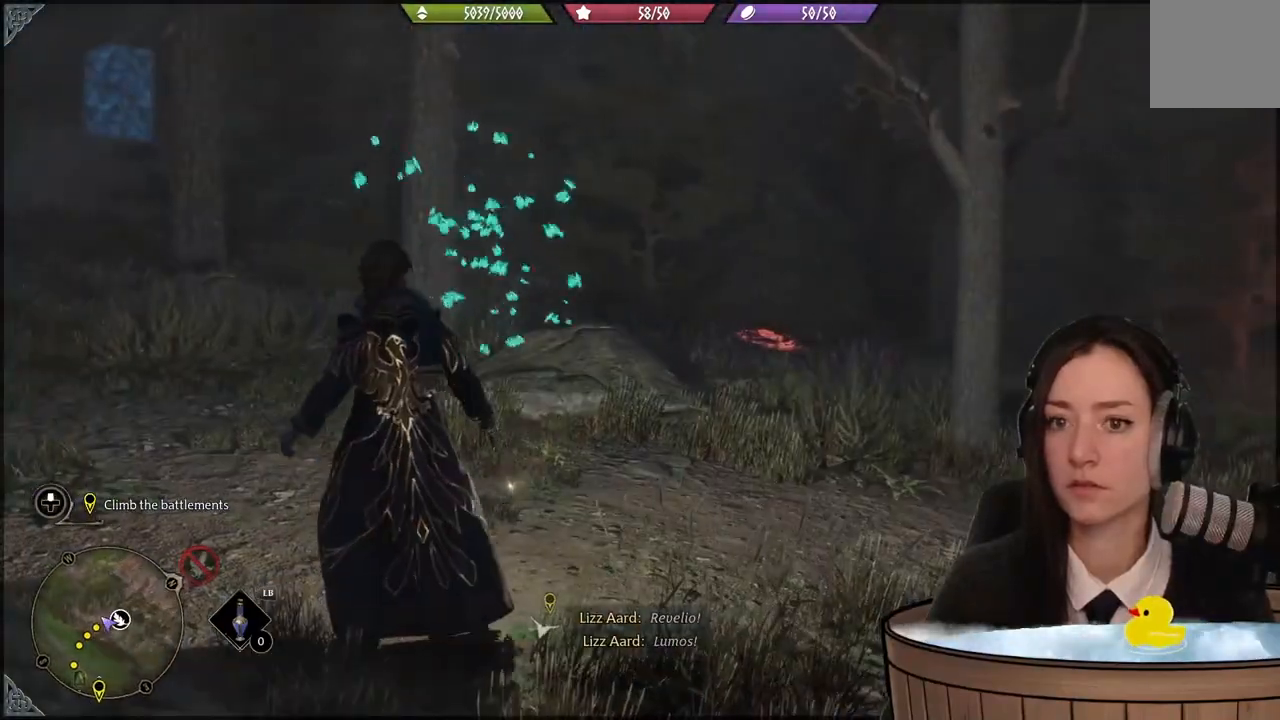
{"buttons": [], "left_stick": "up", "right_stick": "up-left", "events": [[33, "right_stick", "up-left"], [467, "left_stick", "up"]]}
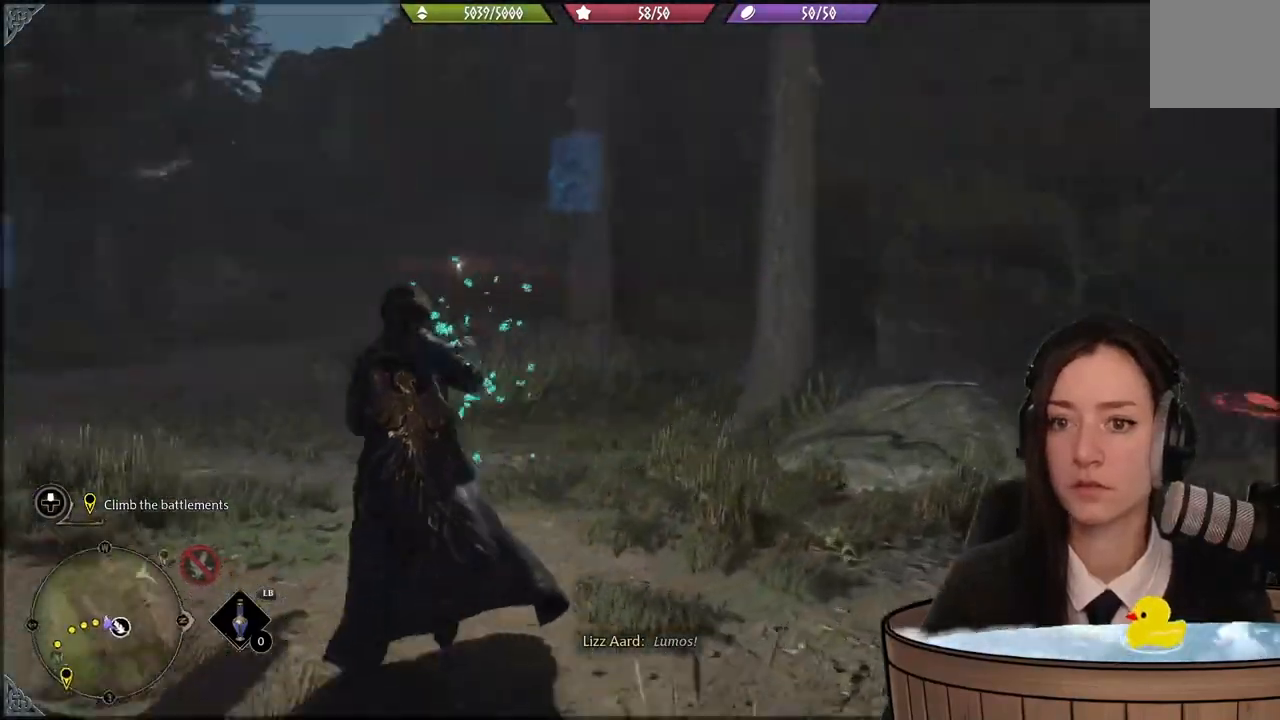
{"buttons": [], "left_stick": "up-left", "right_stick": "right", "events": [[100, "left_stick", "up-left"], [467, "right_stick", "right"]]}
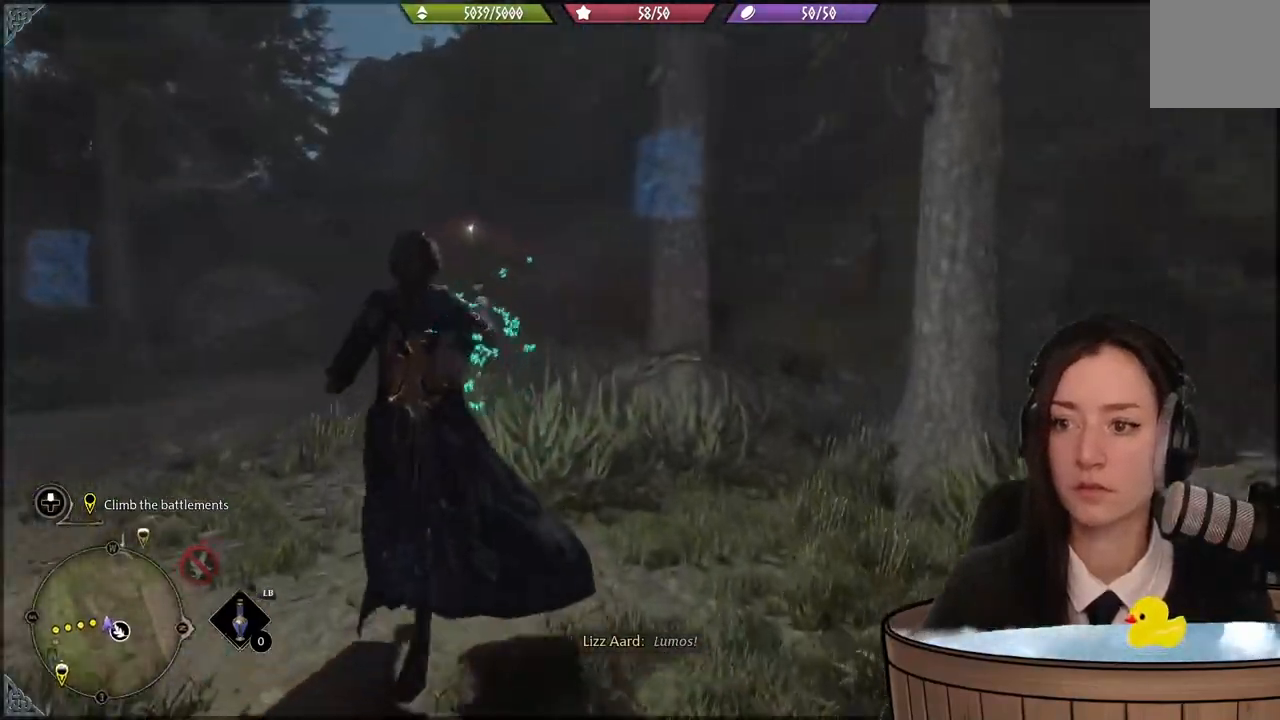
{"buttons": [], "left_stick": "up-left", "right_stick": "center", "events": [[200, "right_stick", "center"]]}
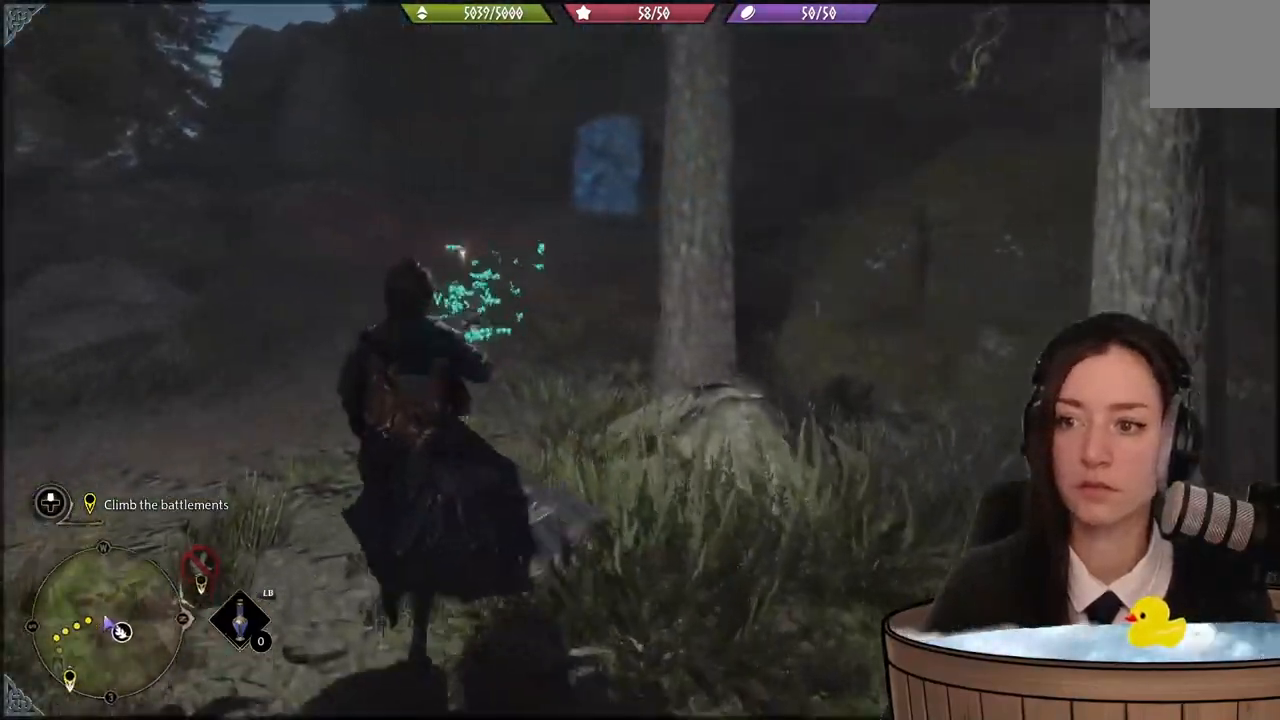
{"buttons": [], "left_stick": "up-left", "right_stick": "center"}
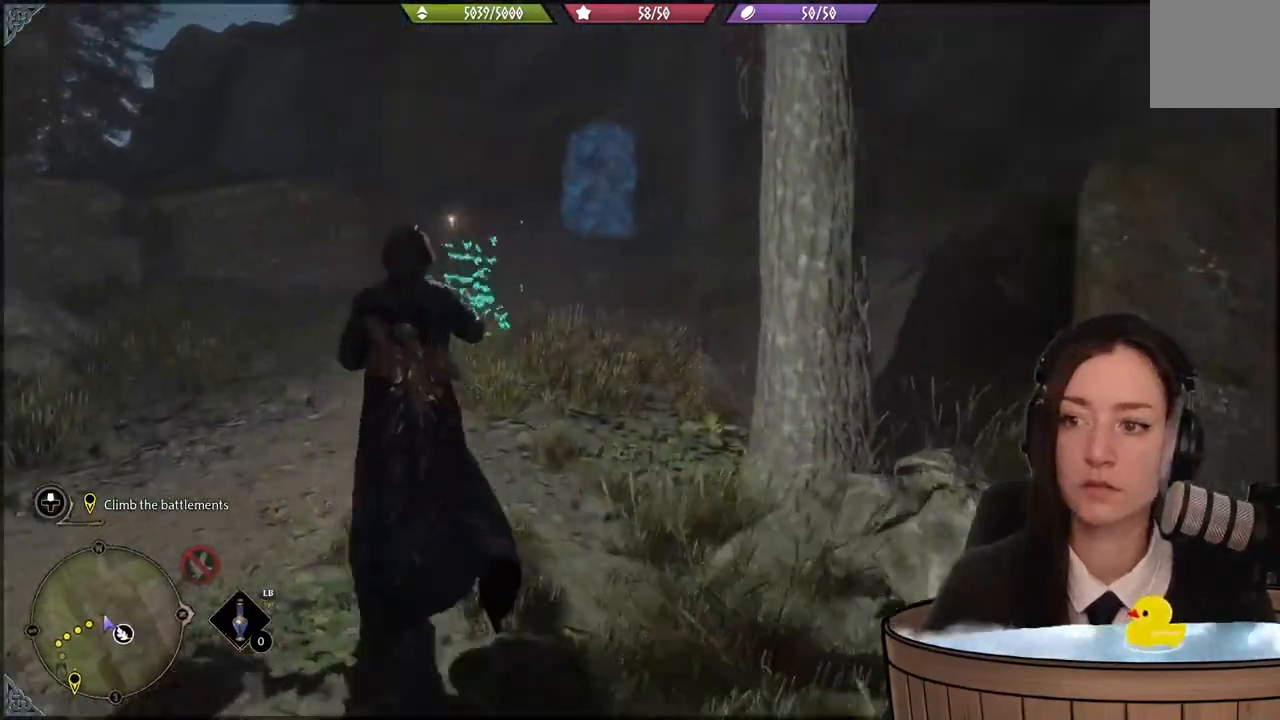
{"buttons": [], "left_stick": "up-left", "right_stick": "center", "events": []}
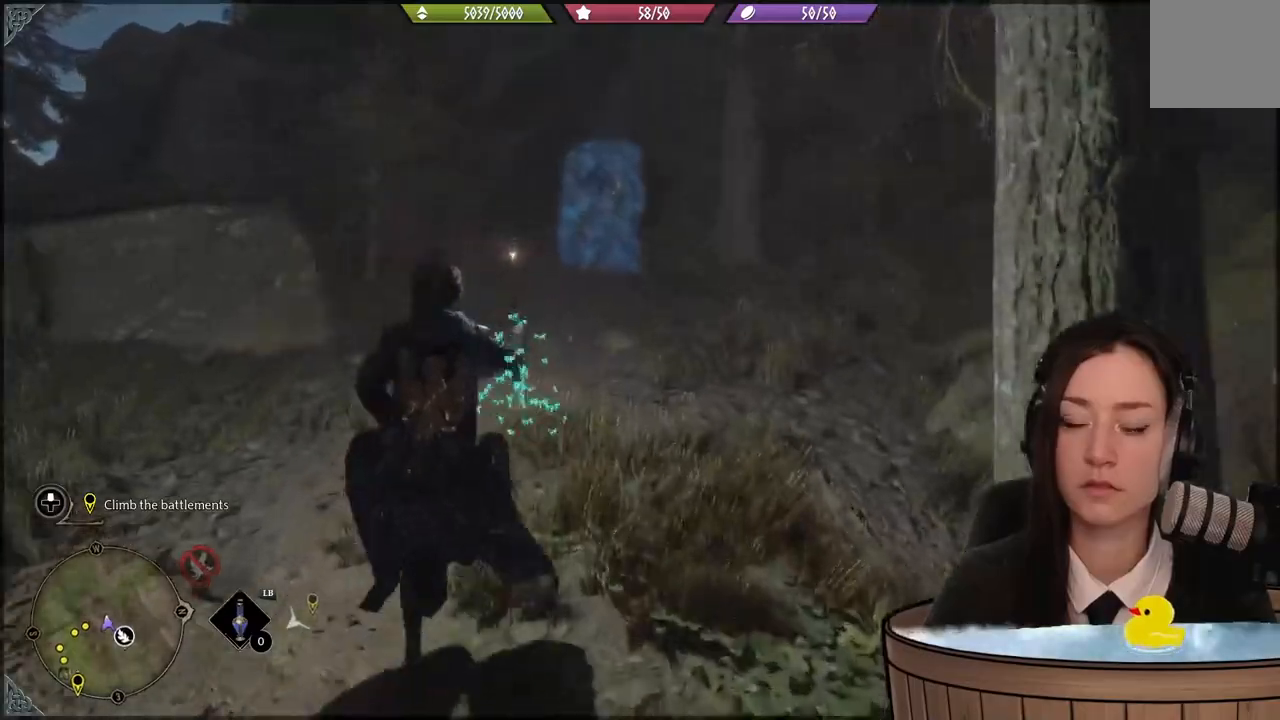
{"buttons": [], "left_stick": "up-left", "right_stick": "center"}
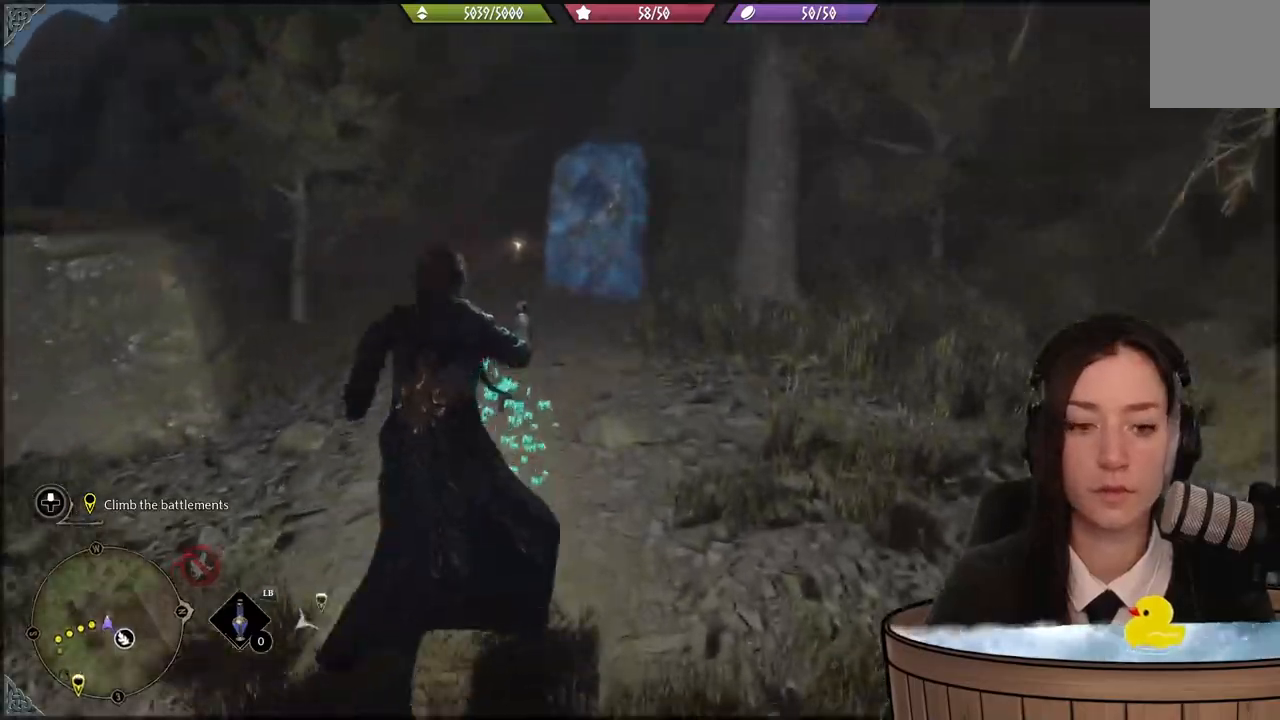
{"buttons": [], "left_stick": "up-left", "right_stick": "center", "events": [[301, "right_stick", "down"], [434, "right_stick", "center"]]}
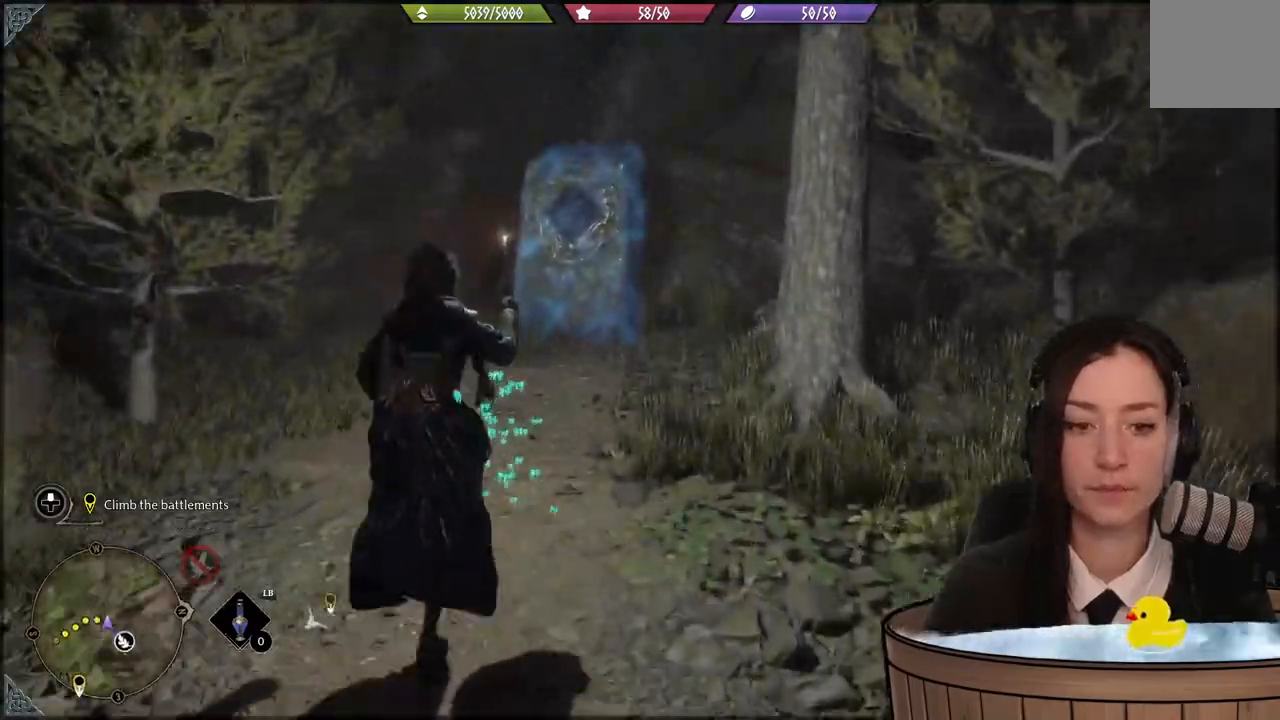
{"buttons": [], "left_stick": "up-left", "right_stick": "center", "events": []}
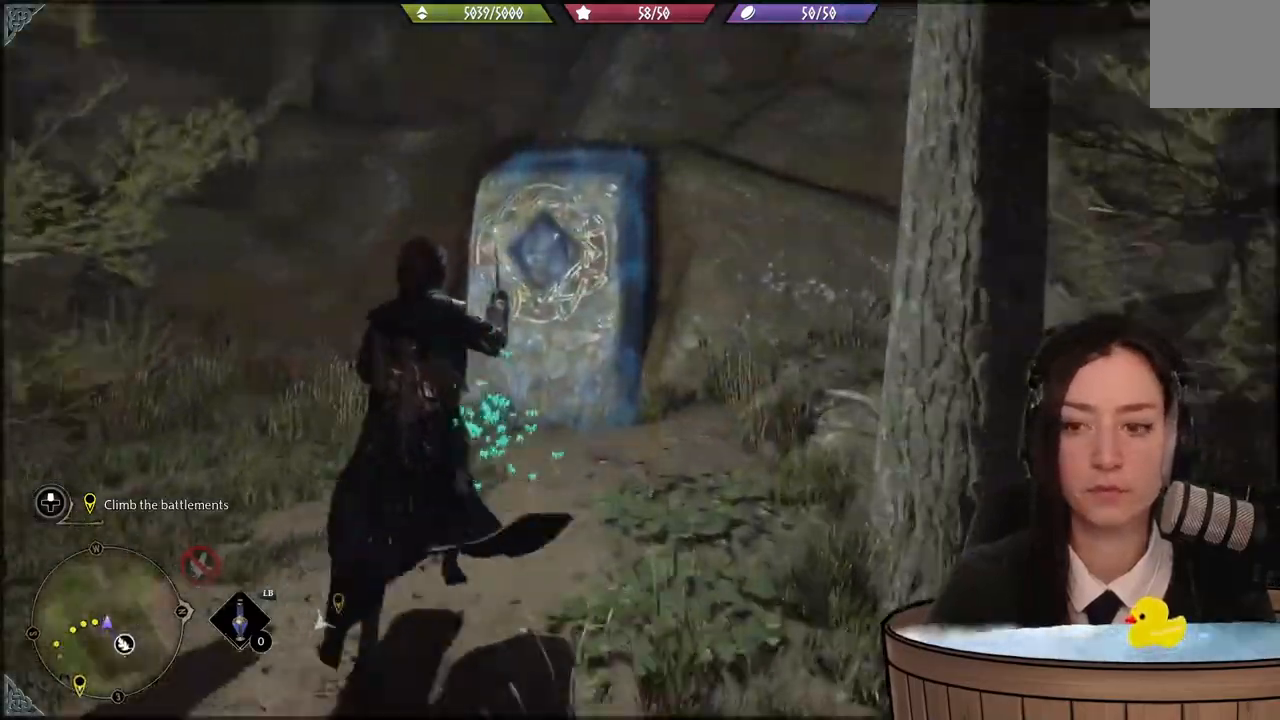
{"buttons": [], "left_stick": "up-left", "right_stick": "center", "events": []}